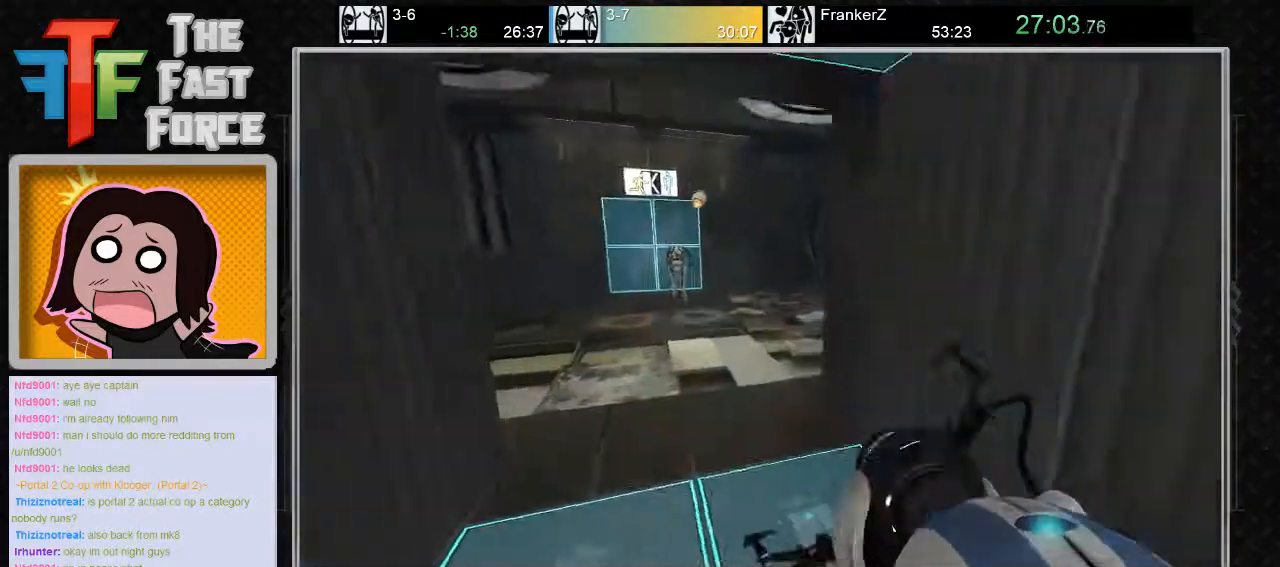
Gameplay with keyboard and mouse; each line is a JSON object with the keys and mouse buttons held at the frame after it. "events" lists presses ("down") and releases ("up") of "a", "c", "crouch", "d", "e", "f", "g", "jump", "q", "r", "s", "tab", "w", "x", "z", "mouse_left", "mouse_middle", "mouse_right", "mouse_wheel_up" and "mouse_wheel_down" between this image and that frame as [ms after this image, input, new state], when the widget could be followed in between. "mouse_left", "mouse_middle", "mouse_right", "mouse_wheel_up", "mouse_wheel_down" = the "left", "middle", "right", "wheel_up", "wheel_down" buttons of the "mouse" list. No other keys are recorded. Key names are as the overlay labels them; some are game actions (e.g. jump) rather than physical keys. Not read: mouse_move.
{"keys": ["d"], "mouse": [], "events": [[67, "w", "up"], [133, "mouse_wheel_down", "up"], [317, "a", "up"], [417, "d", "down"]]}
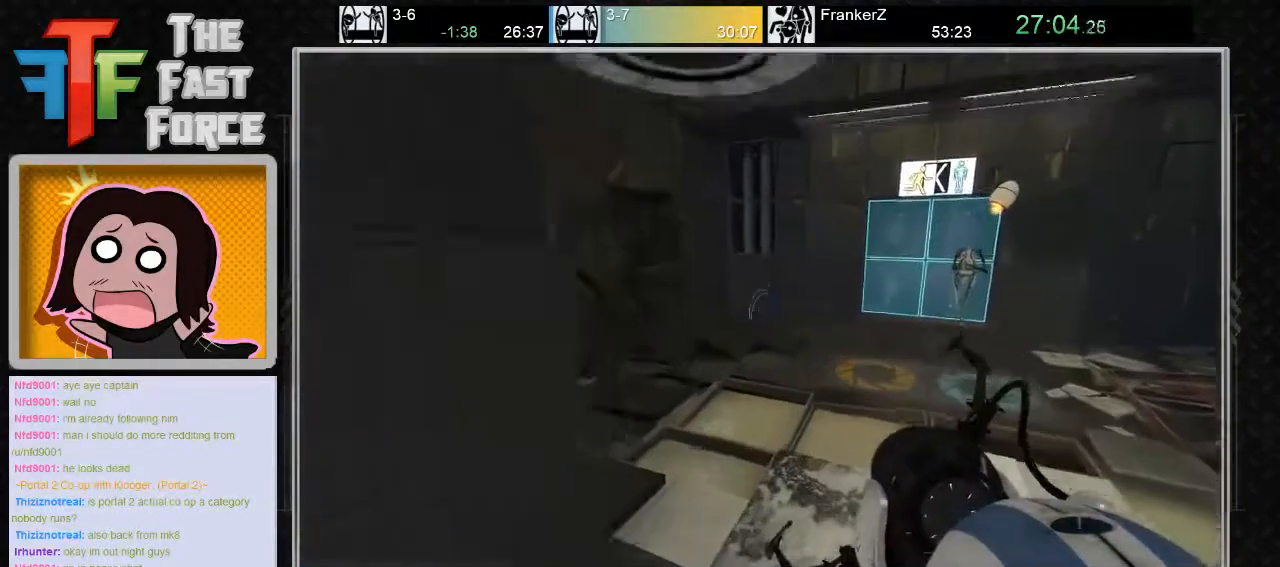
{"keys": ["a"], "mouse": [], "events": [[133, "mouse_wheel_down", "down"], [317, "d", "up"], [383, "a", "down"], [417, "mouse_wheel_down", "up"]]}
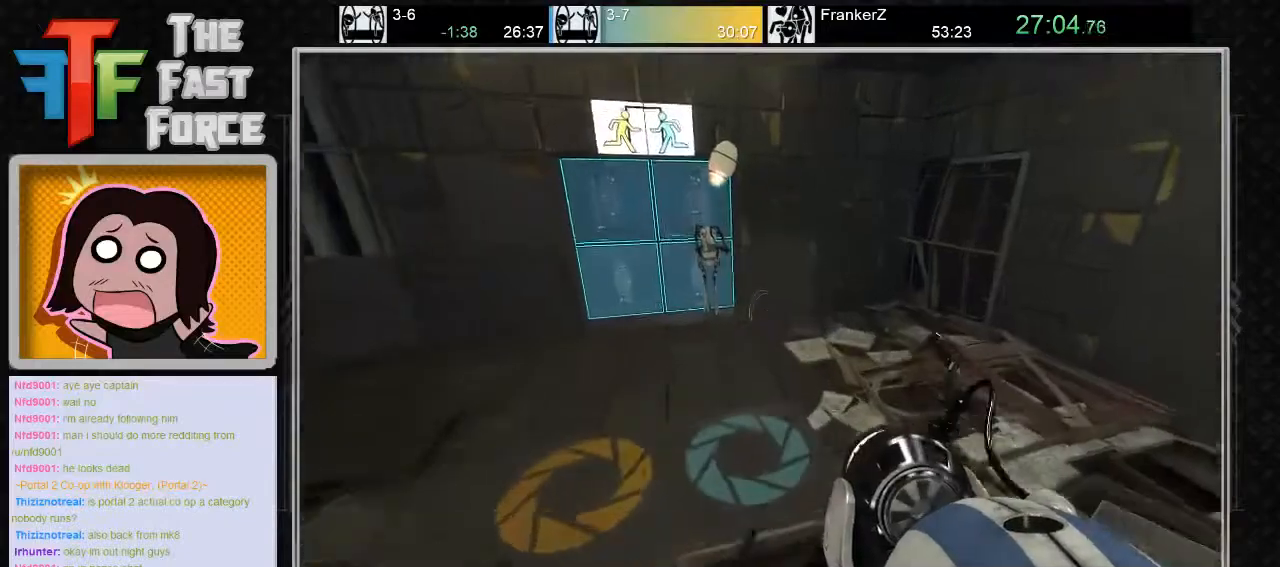
{"keys": ["a"], "mouse": ["wheel_down"], "events": [[400, "mouse_wheel_down", "down"]]}
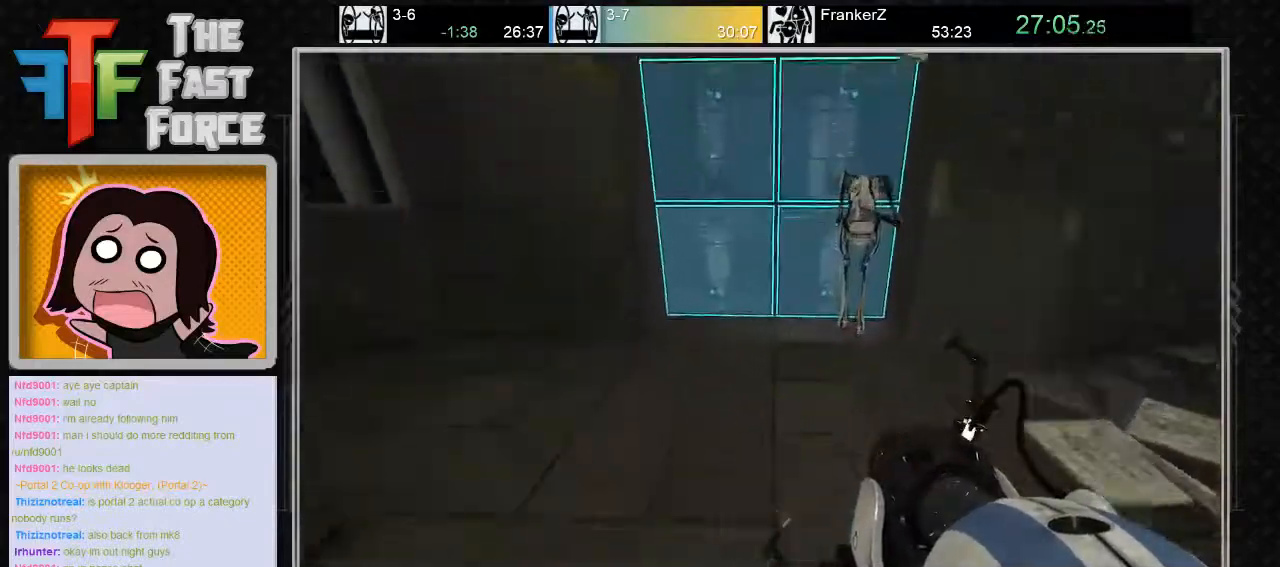
{"keys": [], "mouse": [], "events": [[50, "a", "up"], [117, "mouse_wheel_down", "up"], [150, "d", "down"], [433, "d", "up"]]}
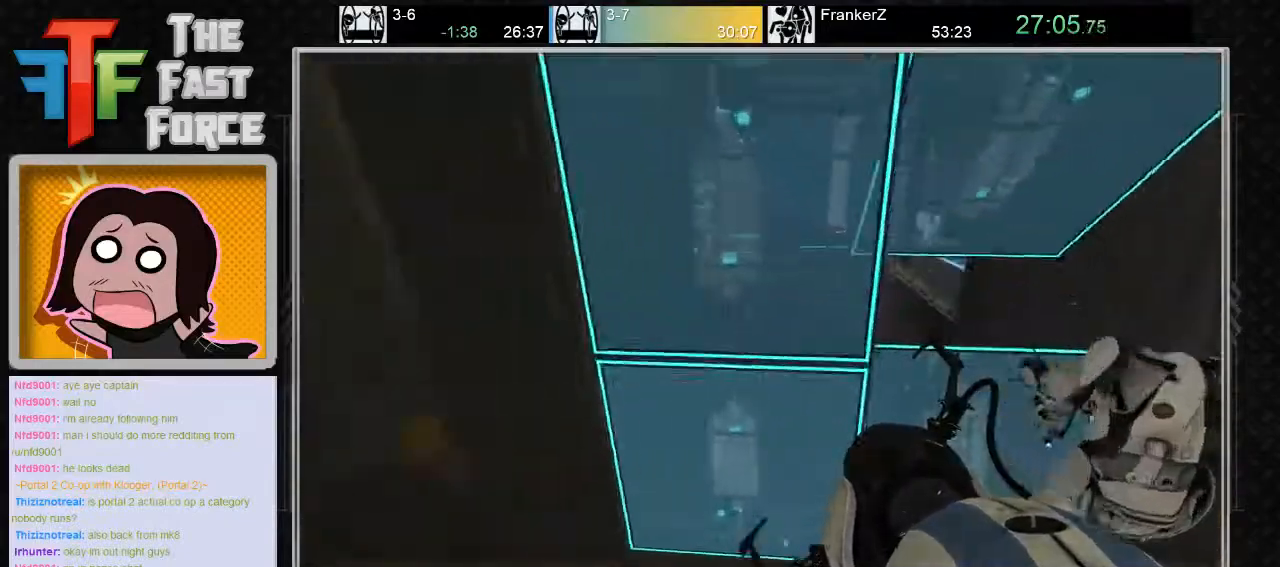
{"keys": ["a", "w"], "mouse": [], "events": [[100, "w", "down"], [483, "a", "down"]]}
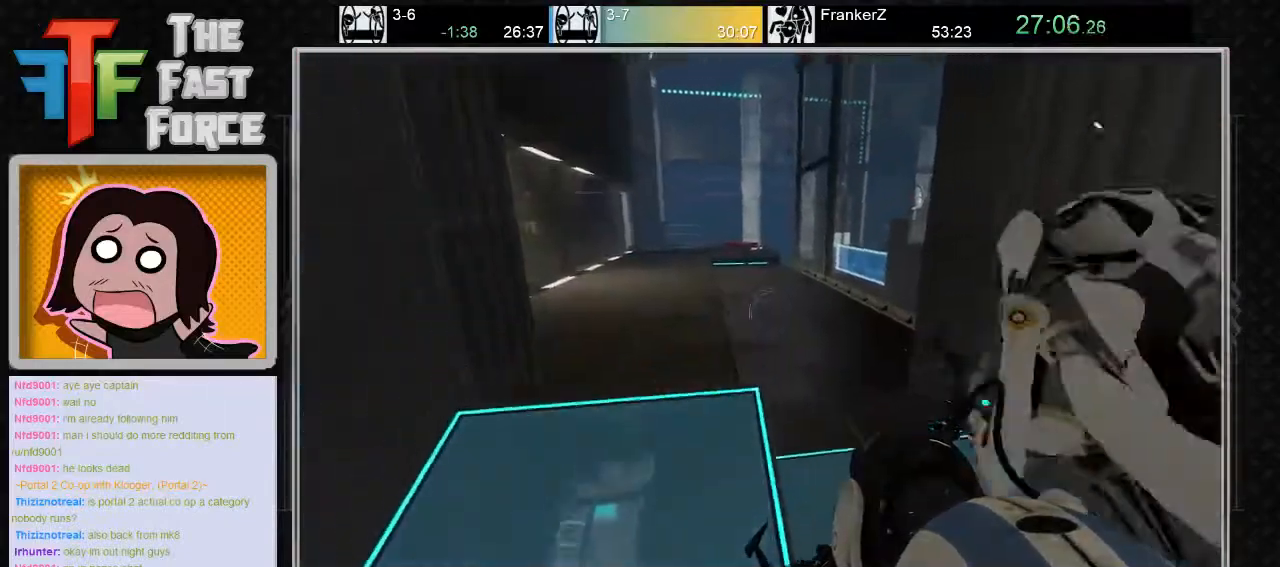
{"keys": ["a", "w"], "mouse": [], "events": [[100, "a", "up"], [467, "a", "down"]]}
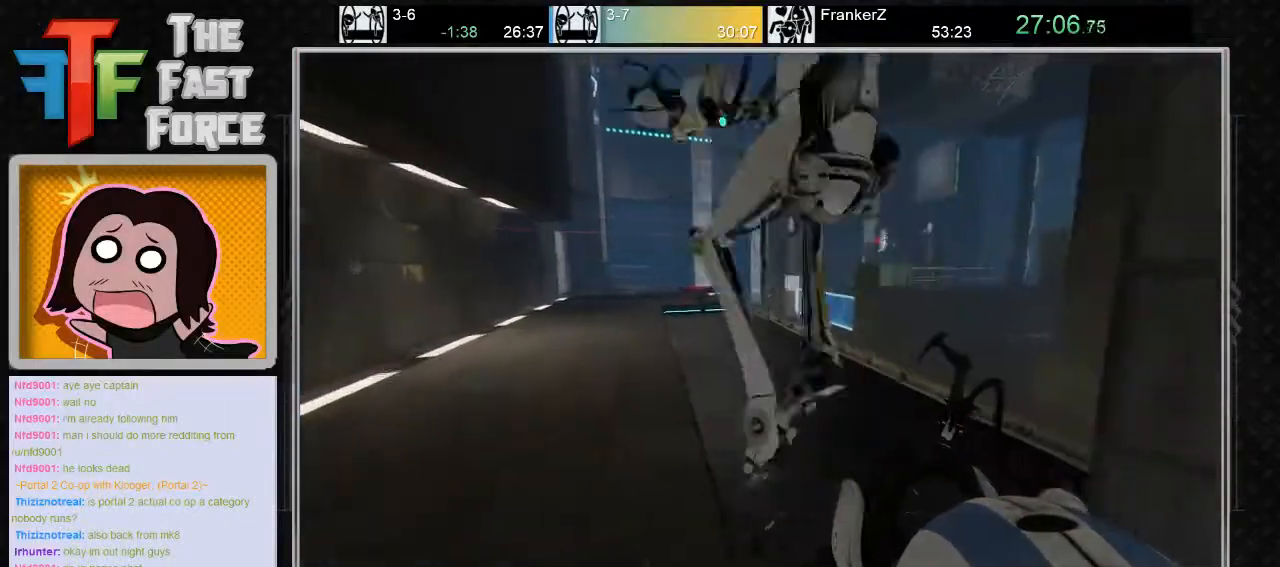
{"keys": ["a", "w"], "mouse": [], "events": []}
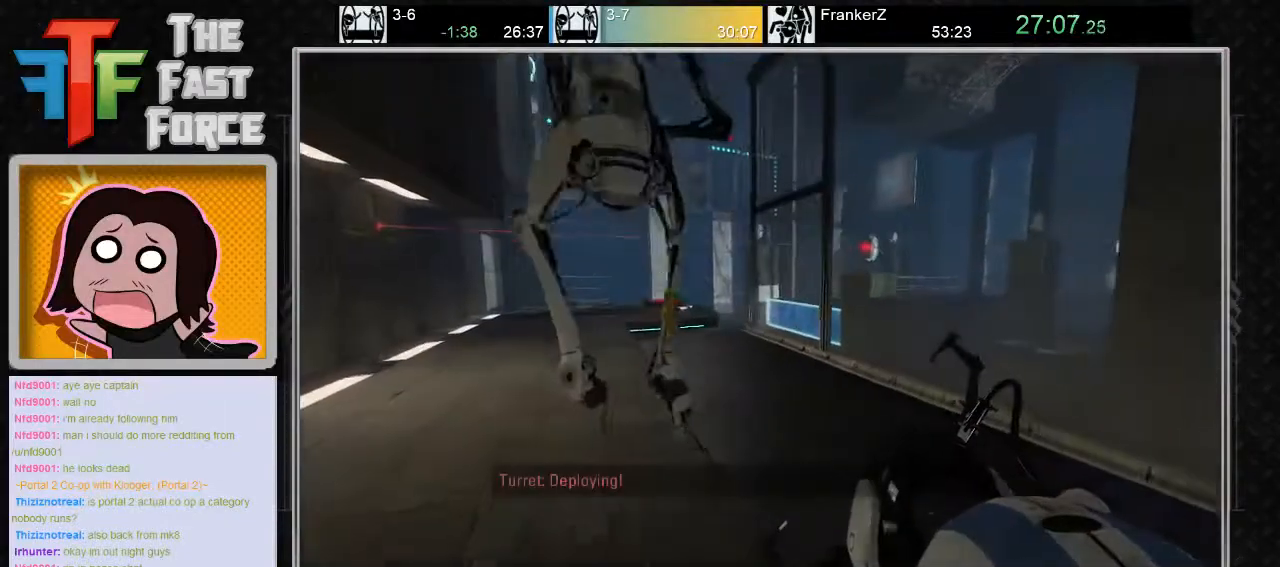
{"keys": ["d", "w"], "mouse": ["left"], "events": [[350, "a", "up"], [450, "mouse_left", "down"], [500, "d", "down"]]}
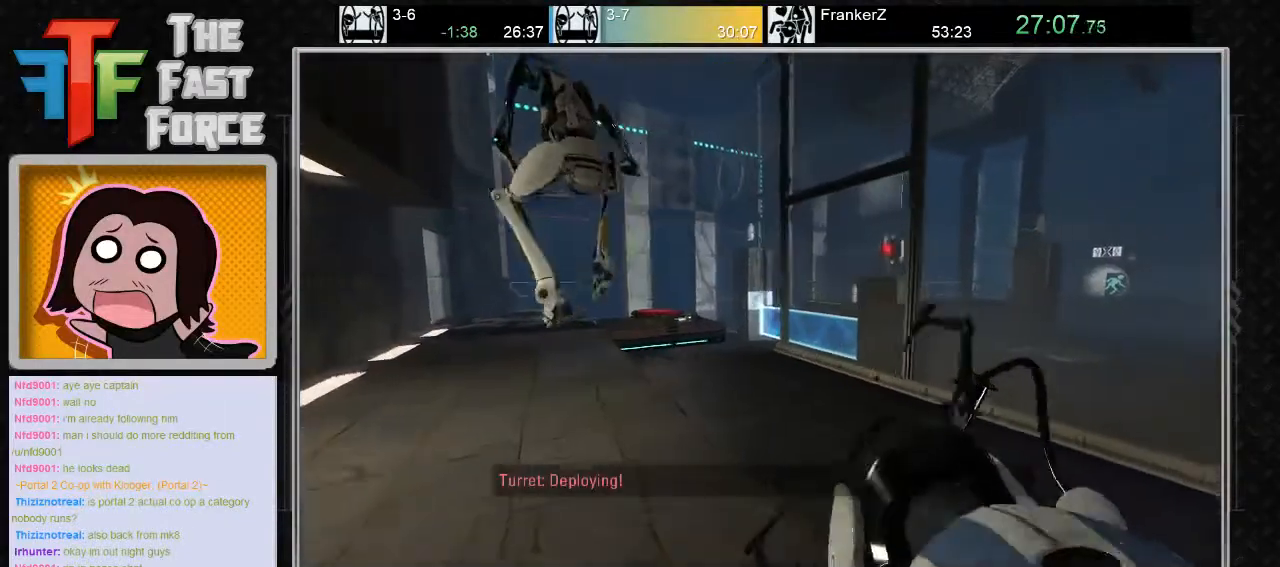
{"keys": ["w"], "mouse": [], "events": [[17, "mouse_left", "up"], [50, "d", "up"], [417, "mouse_right", "down"], [483, "mouse_right", "up"]]}
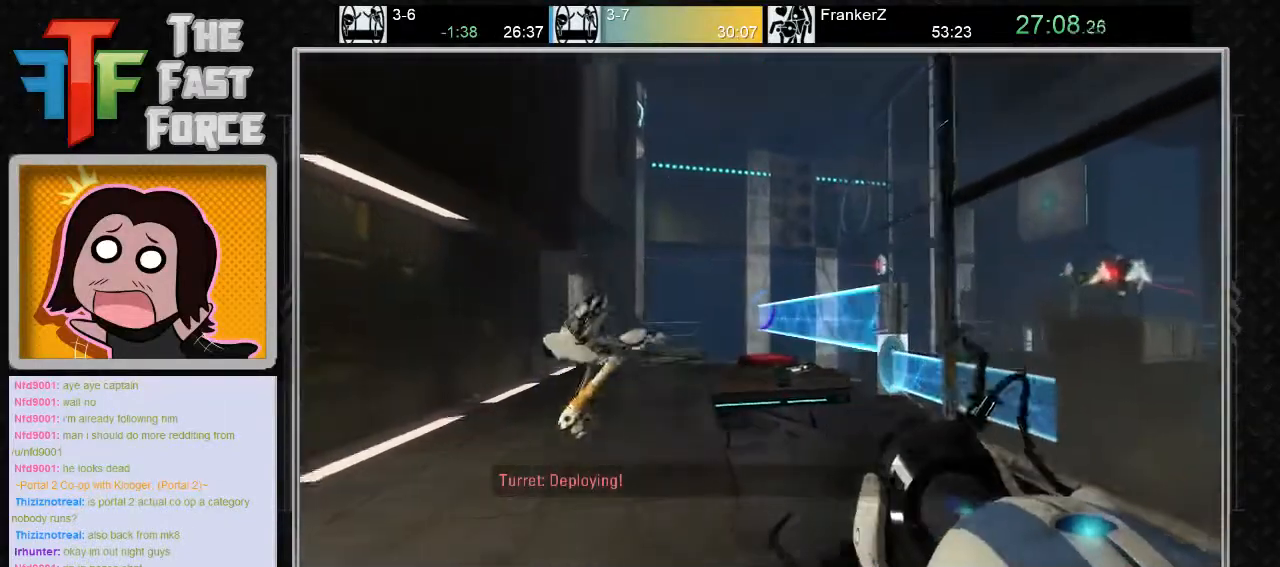
{"keys": ["w"], "mouse": [], "events": [[300, "a", "down"], [400, "mouse_right", "down"], [467, "a", "up"], [467, "mouse_right", "up"]]}
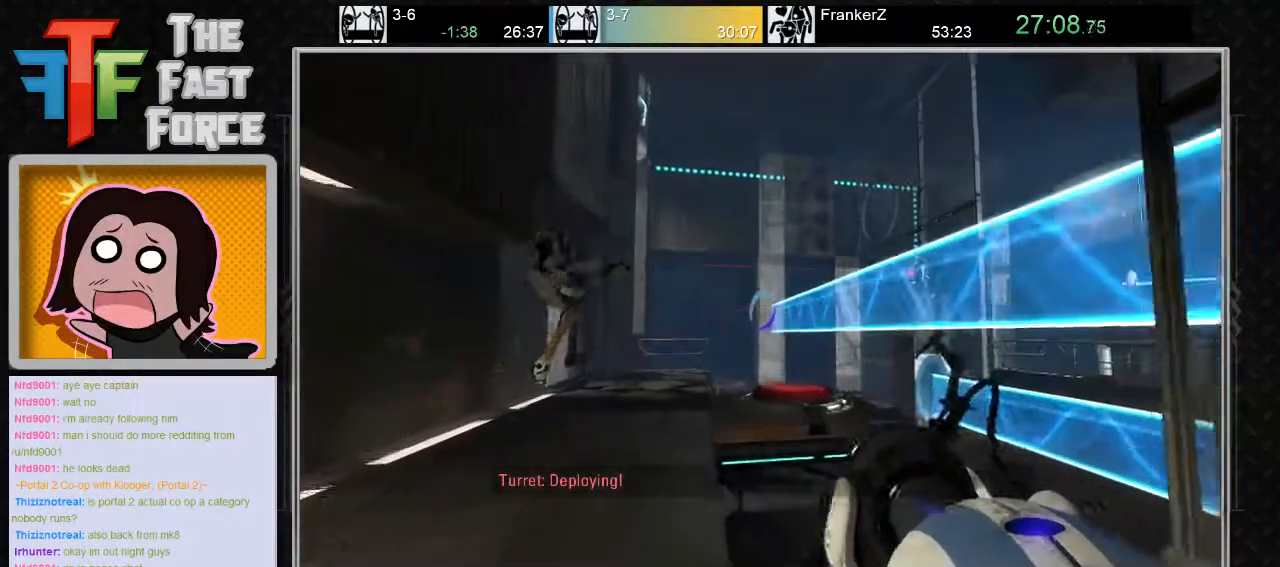
{"keys": ["w"], "mouse": [], "events": [[250, "a", "down"], [433, "a", "up"]]}
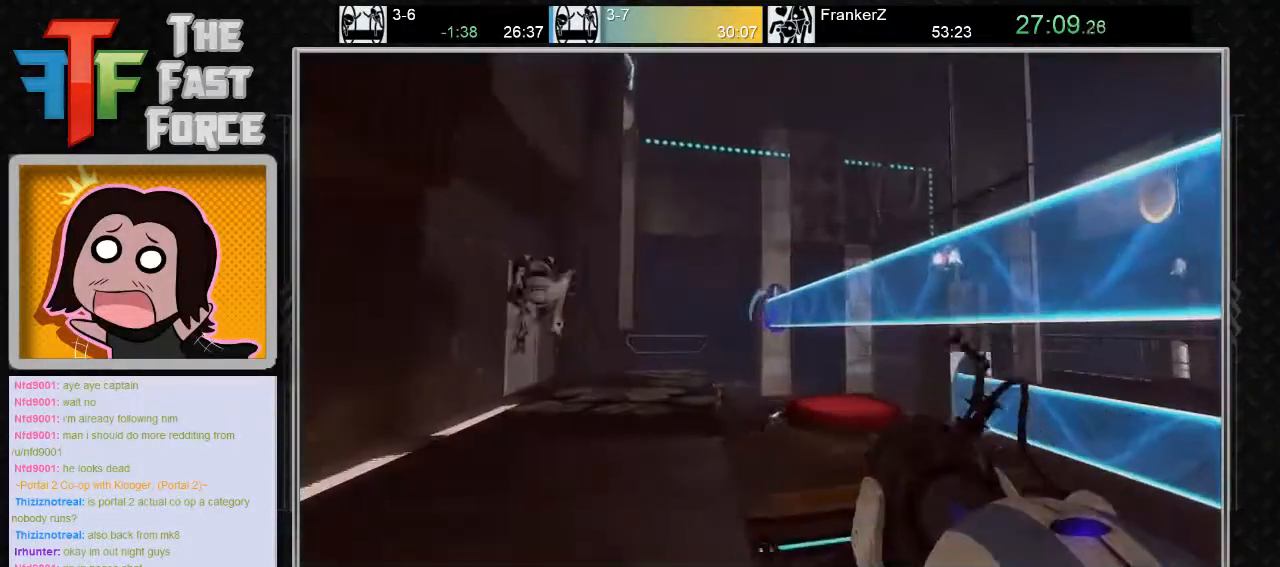
{"keys": ["w"], "mouse": [], "events": [[67, "a", "down"], [283, "a", "up"]]}
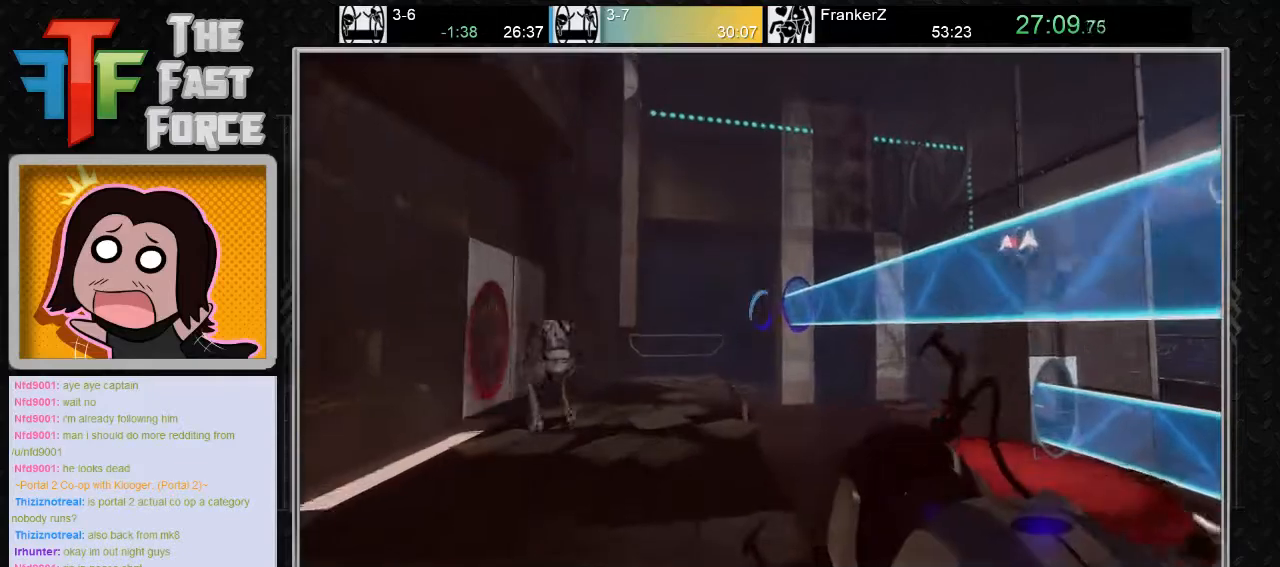
{"keys": ["w"], "mouse": [], "events": [[133, "a", "down"], [250, "a", "up"]]}
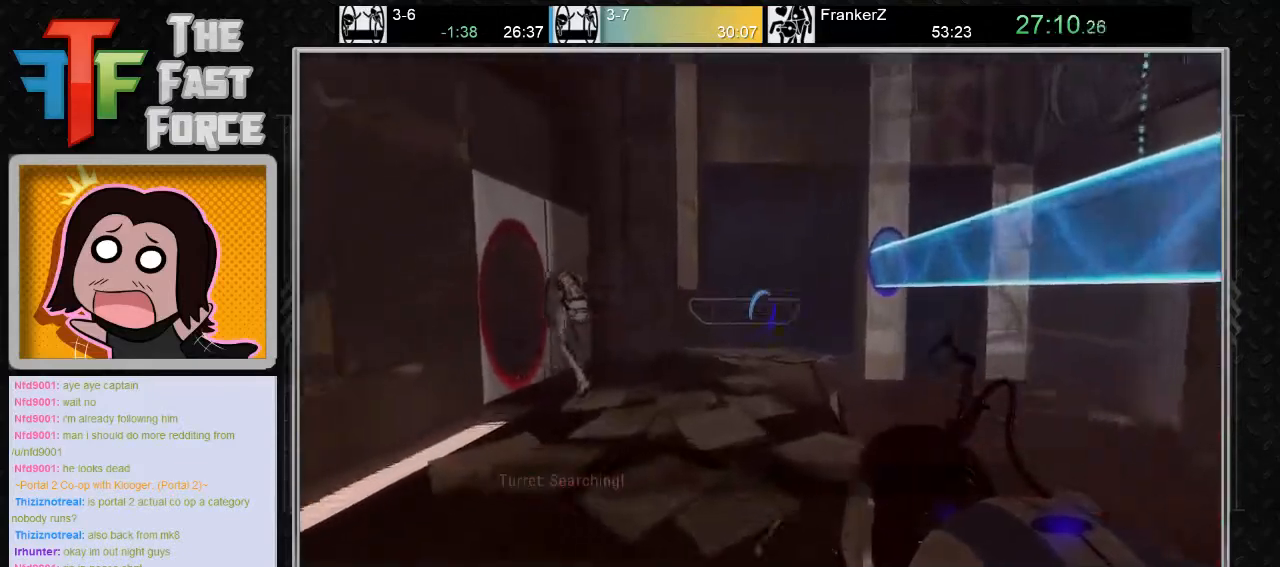
{"keys": ["w"], "mouse": [], "events": [[17, "a", "down"], [117, "a", "up"]]}
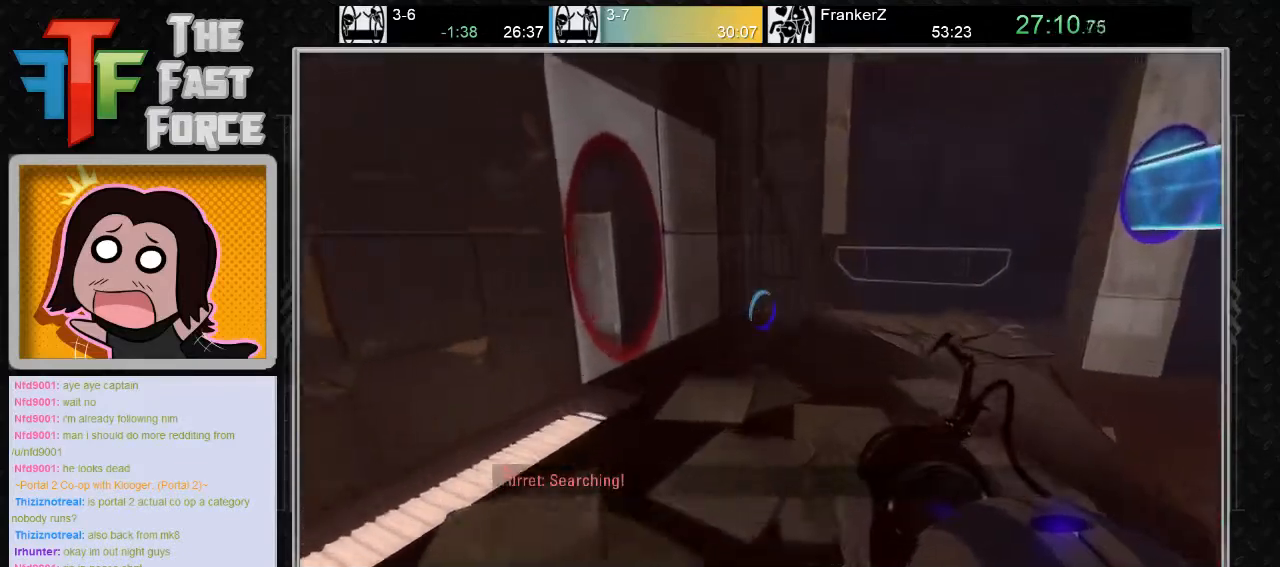
{"keys": ["w"], "mouse": [], "events": []}
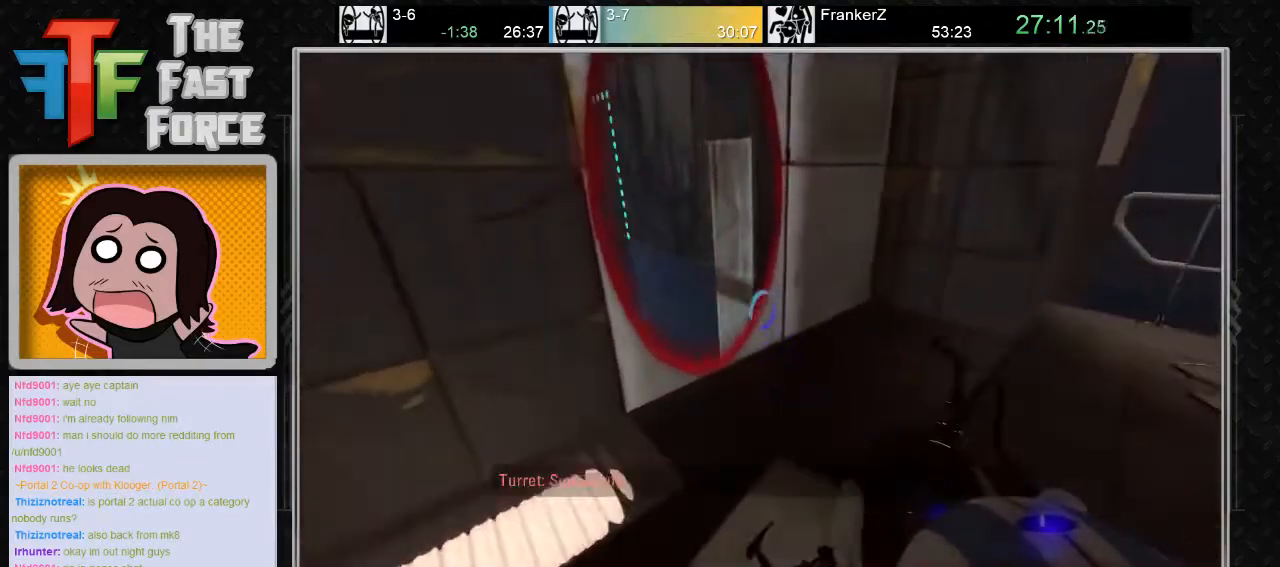
{"keys": ["a", "w"], "mouse": [], "events": [[500, "a", "down"]]}
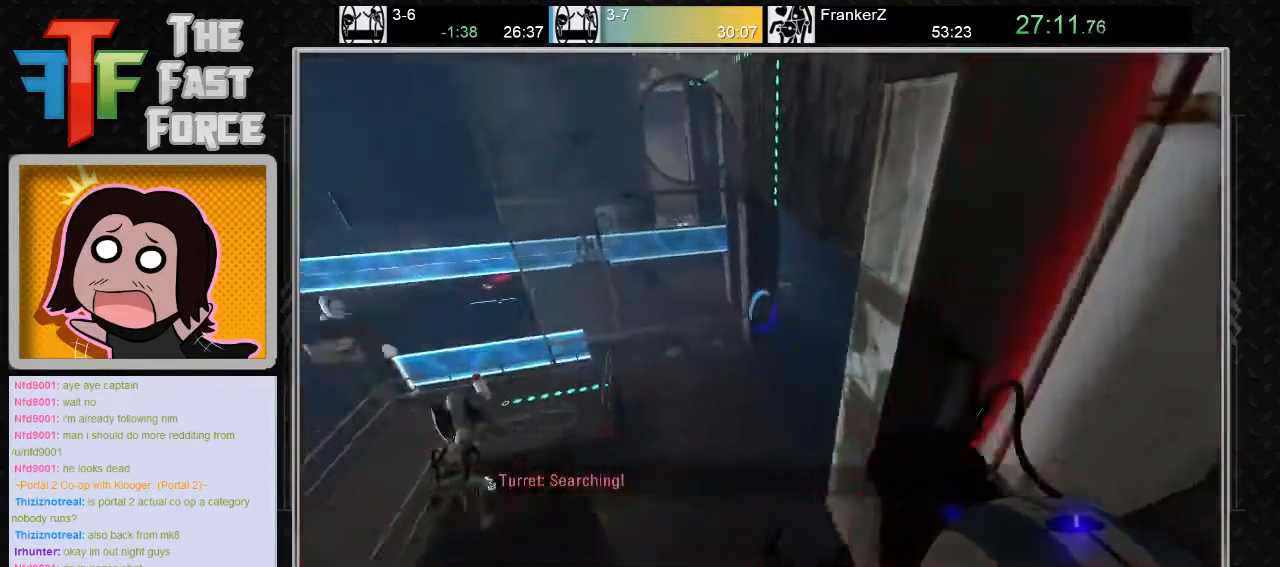
{"keys": ["a"], "mouse": [], "events": [[100, "mouse_wheel_down", "down"], [167, "w", "up"], [200, "mouse_wheel_down", "up"]]}
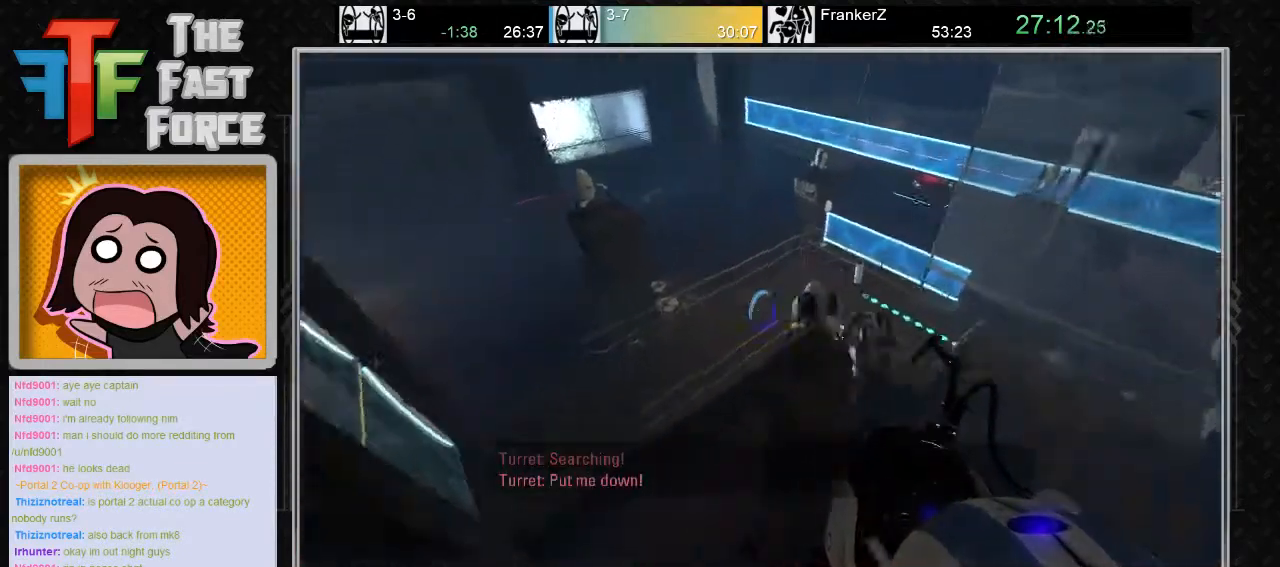
{"keys": ["a"], "mouse": [], "events": []}
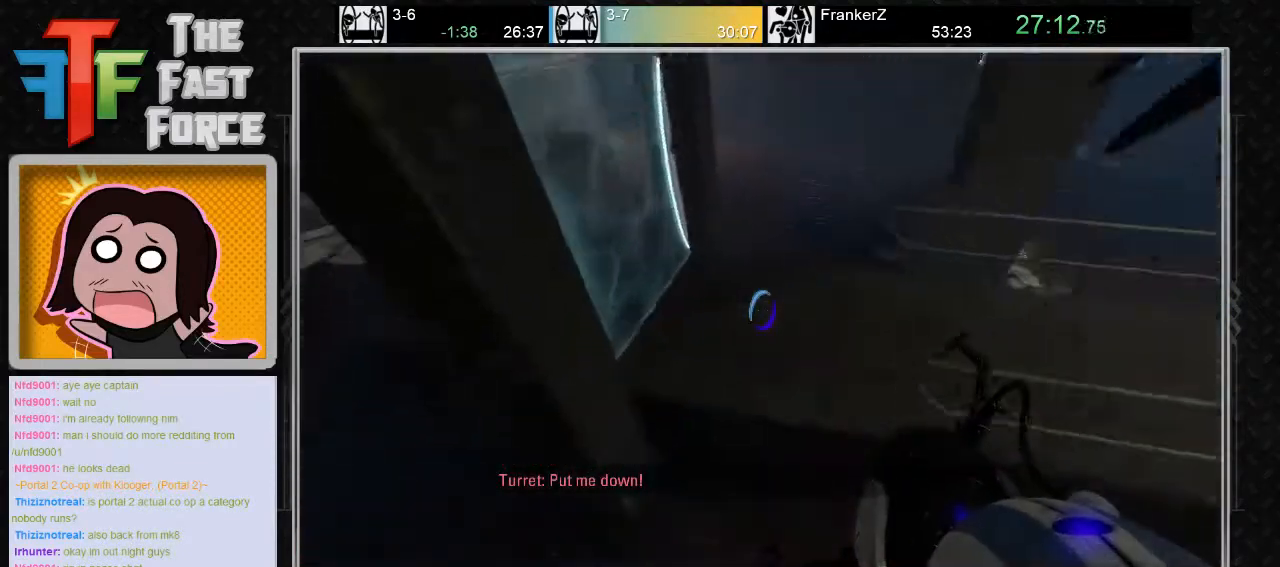
{"keys": [], "mouse": [], "events": [[267, "a", "up"], [267, "d", "down"], [400, "d", "up"]]}
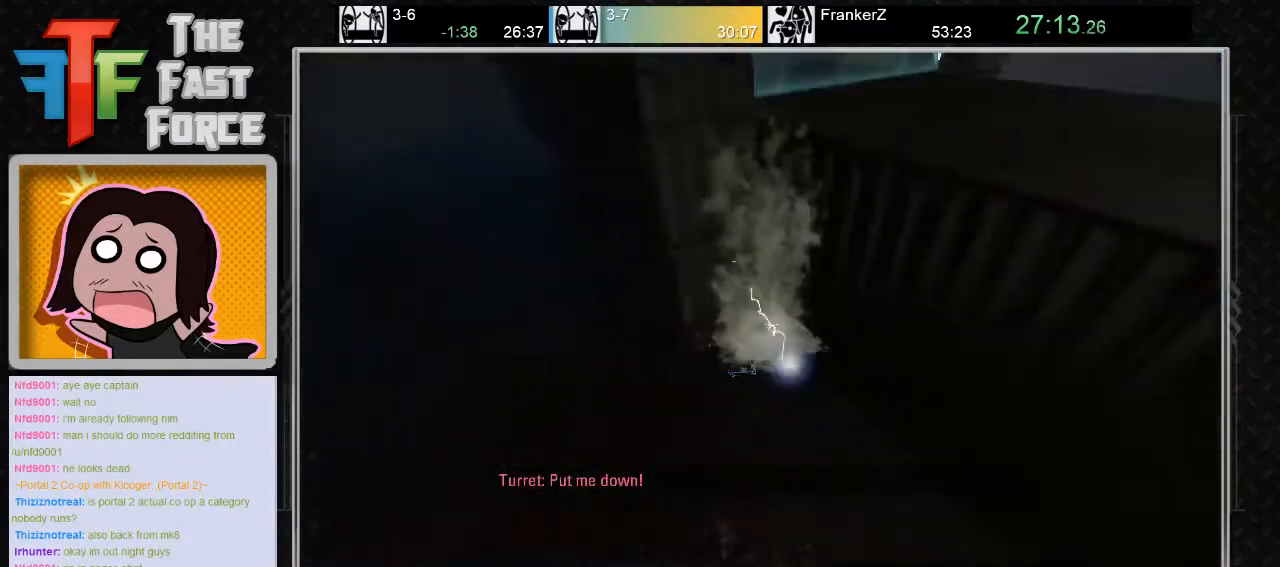
{"keys": [], "mouse": [], "events": []}
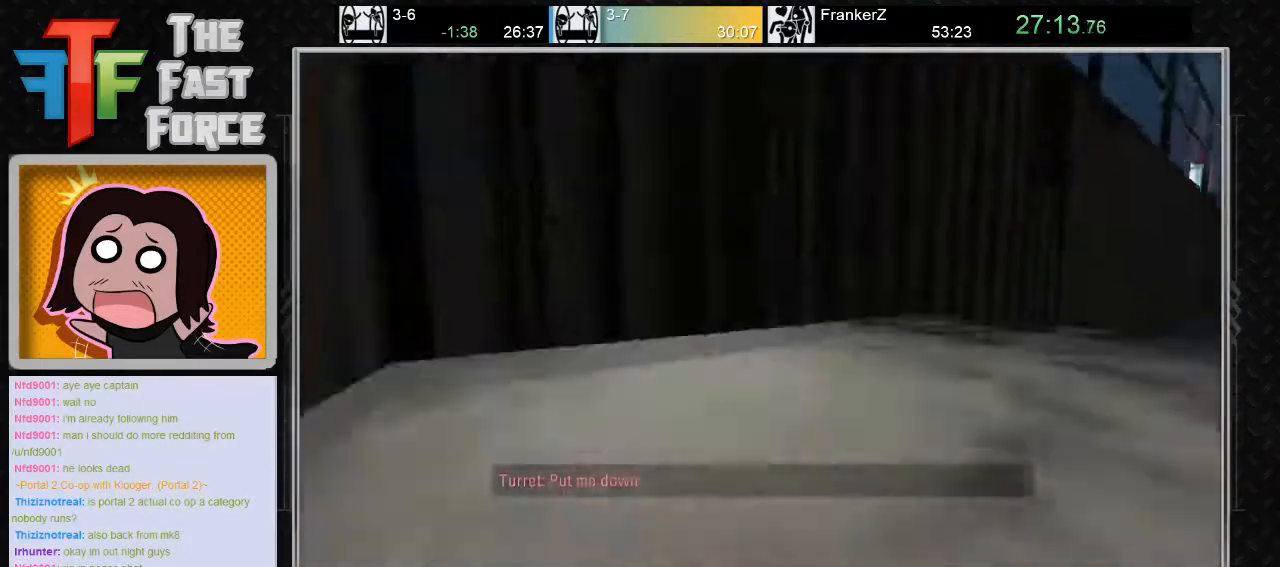
{"keys": [], "mouse": [], "events": []}
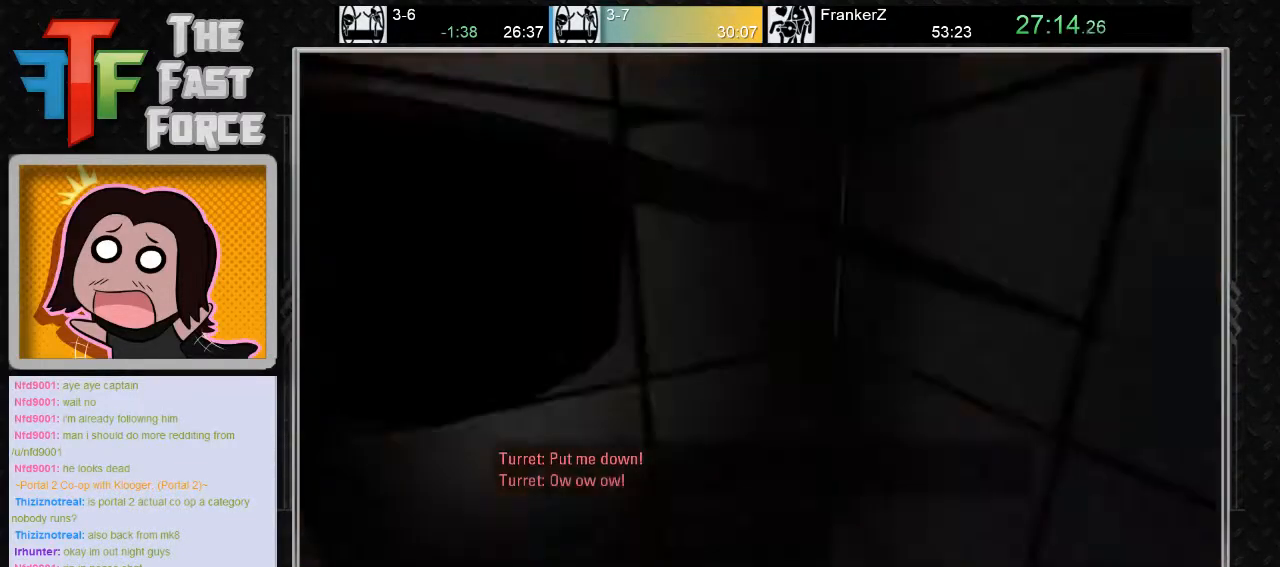
{"keys": [], "mouse": [], "events": []}
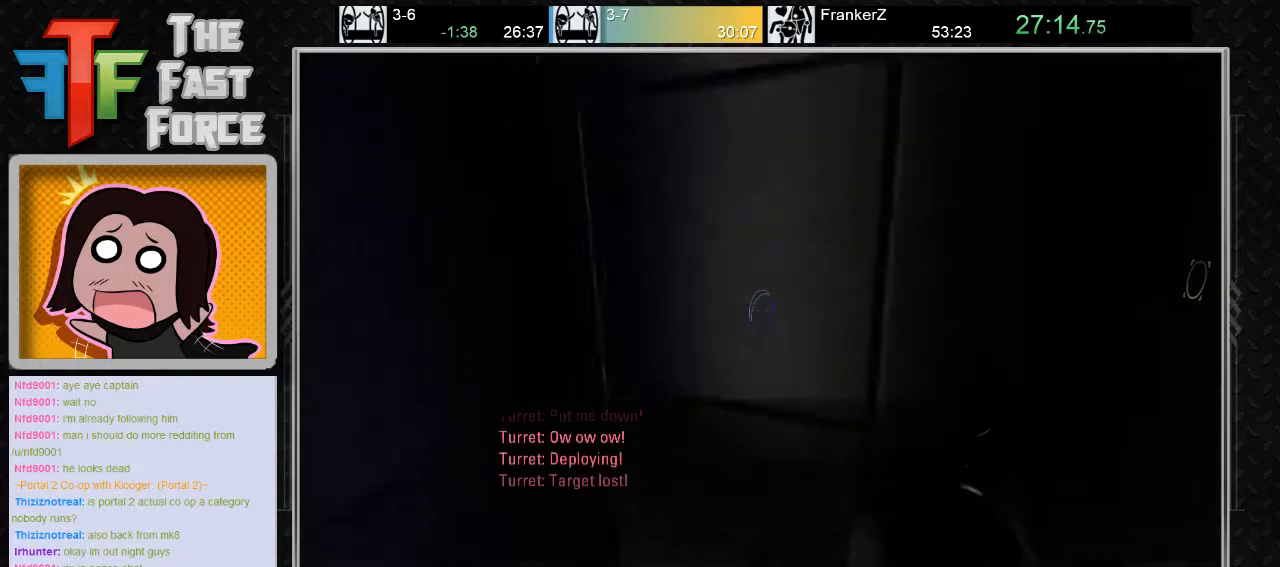
{"keys": [], "mouse": [], "events": []}
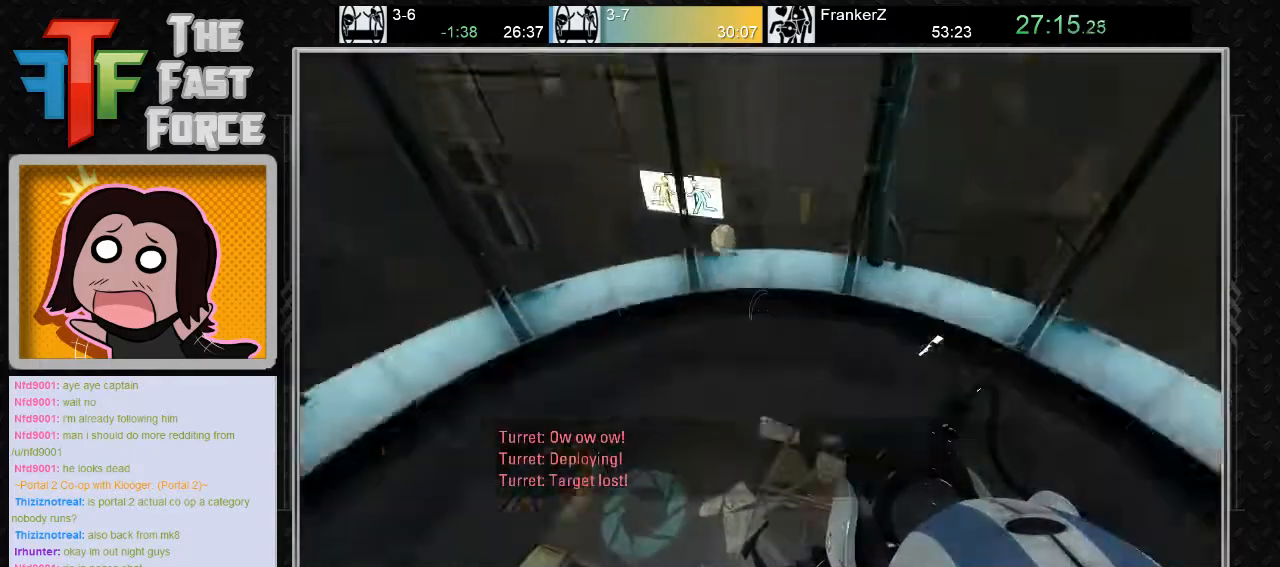
{"keys": ["a", "w"], "mouse": [], "events": [[83, "w", "down"], [367, "a", "down"]]}
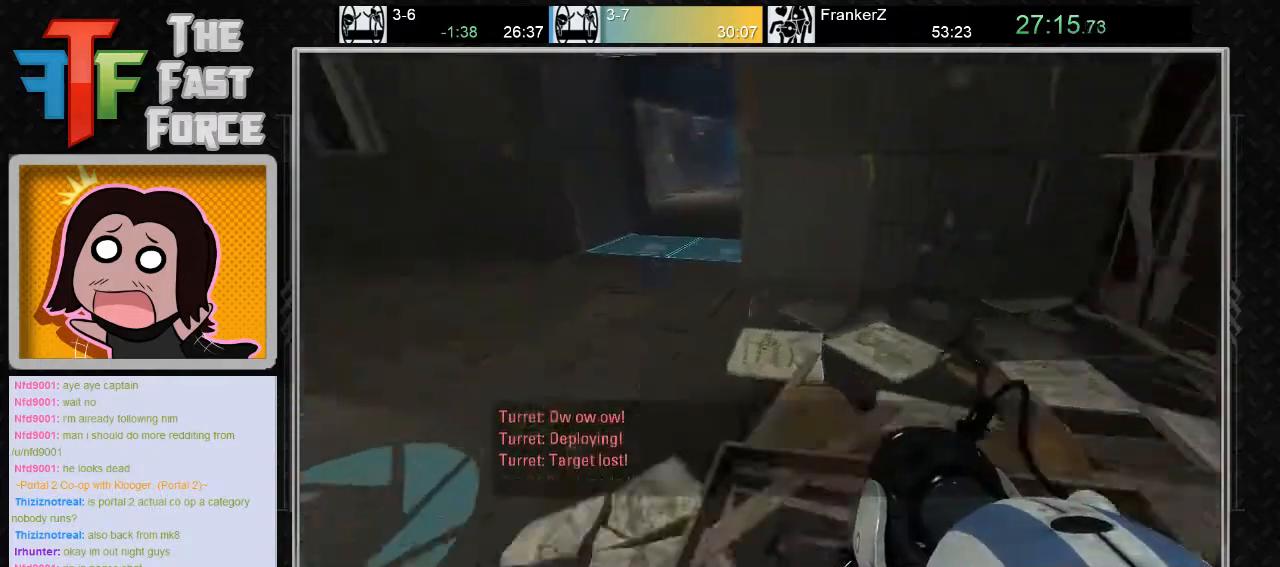
{"keys": [], "mouse": [], "events": [[17, "mouse_wheel_down", "down"], [83, "w", "up"], [200, "mouse_wheel_down", "up"], [433, "a", "up"]]}
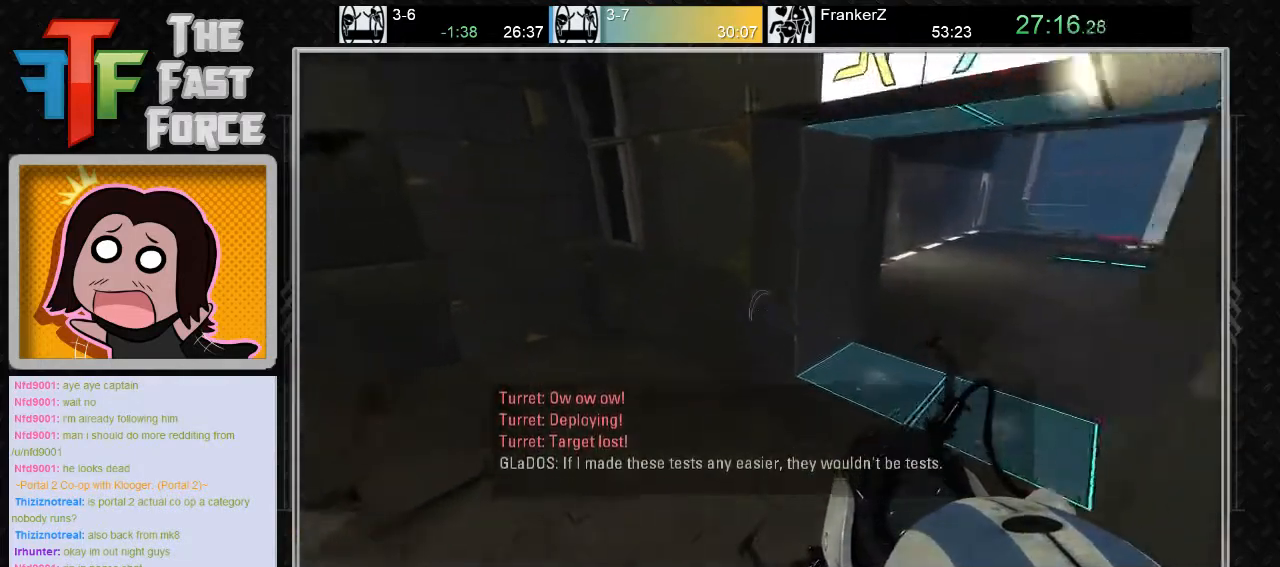
{"keys": ["a"], "mouse": [], "events": [[50, "d", "down"], [217, "mouse_wheel_down", "down"], [433, "d", "up"], [433, "mouse_wheel_down", "up"], [467, "a", "down"]]}
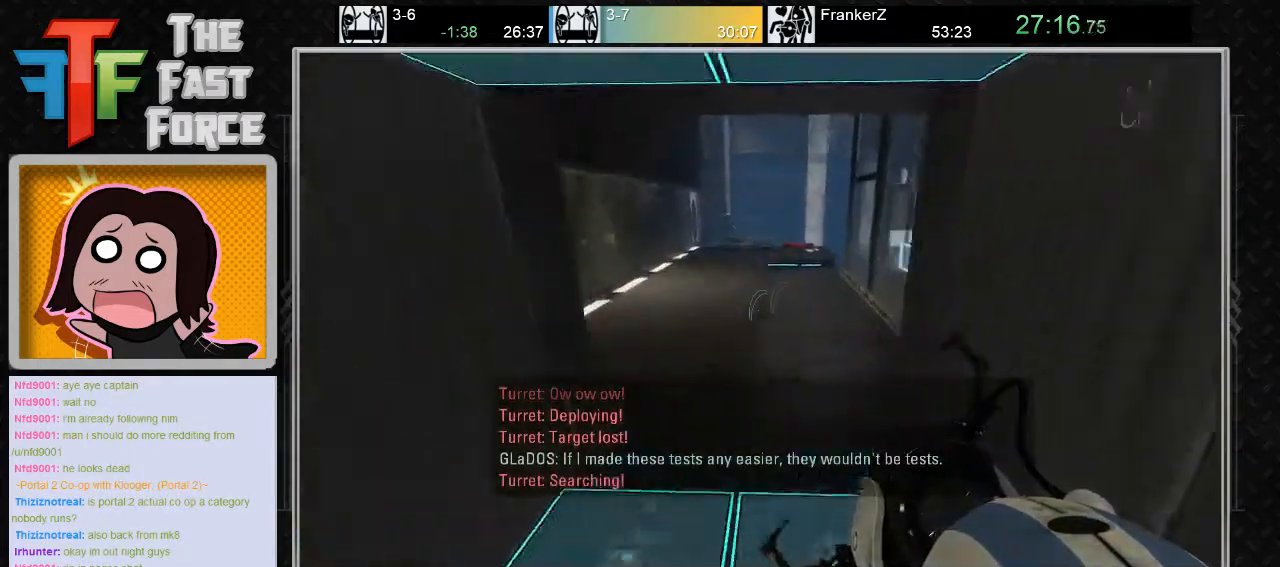
{"keys": ["a", "w"], "mouse": [], "events": [[183, "a", "up"], [217, "w", "down"], [417, "a", "down"]]}
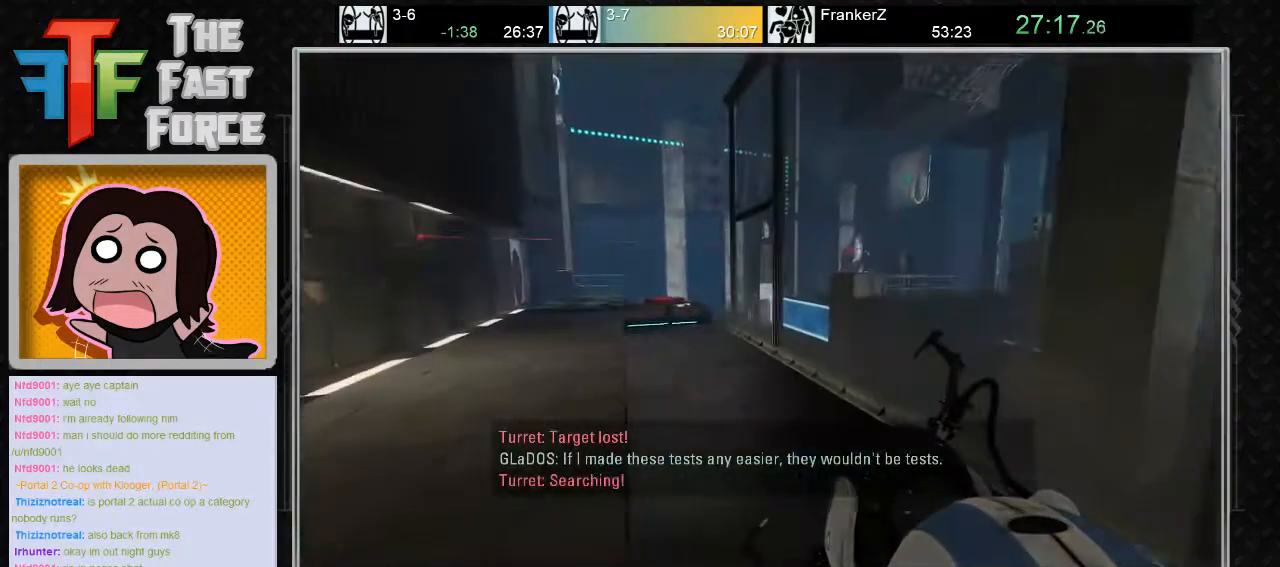
{"keys": ["a", "w"], "mouse": [], "events": []}